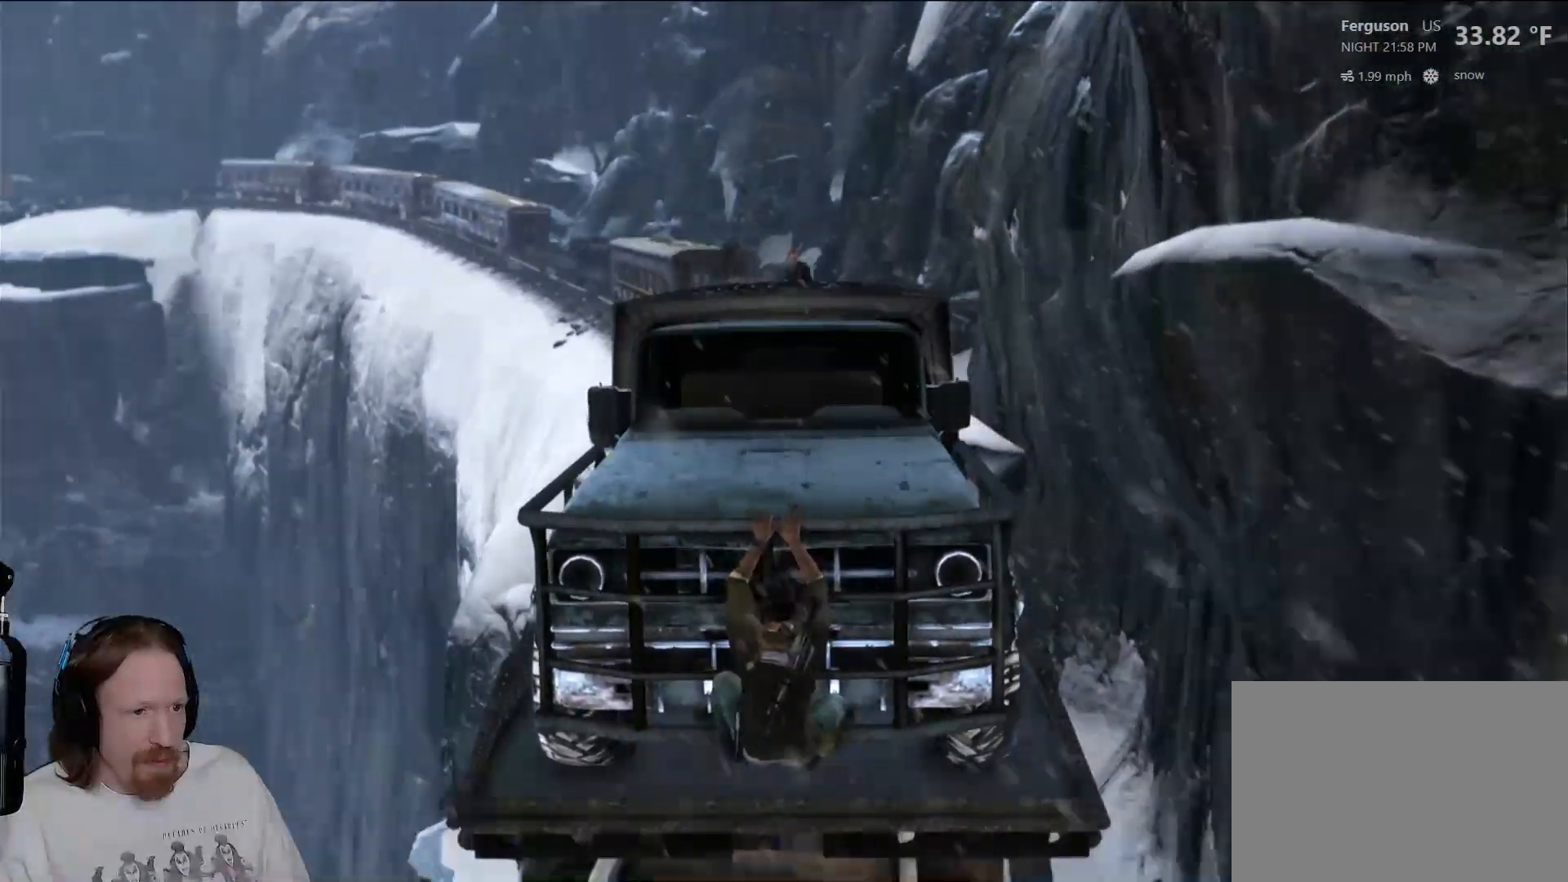
Gameplay with a controller (PlayStation layout); each line is a JSON object with the inputs held at the frame after it. "events" lists button and stick changes between this image and that frame as [ms after this image, input, new state], when the widget could be followed in between. Not read: HOME R3.
{"buttons": ["L2"], "left_stick": "center", "right_stick": "up", "events": [[100, "right_stick", "center"], [217, "L2", "down"], [483, "right_stick", "up"]]}
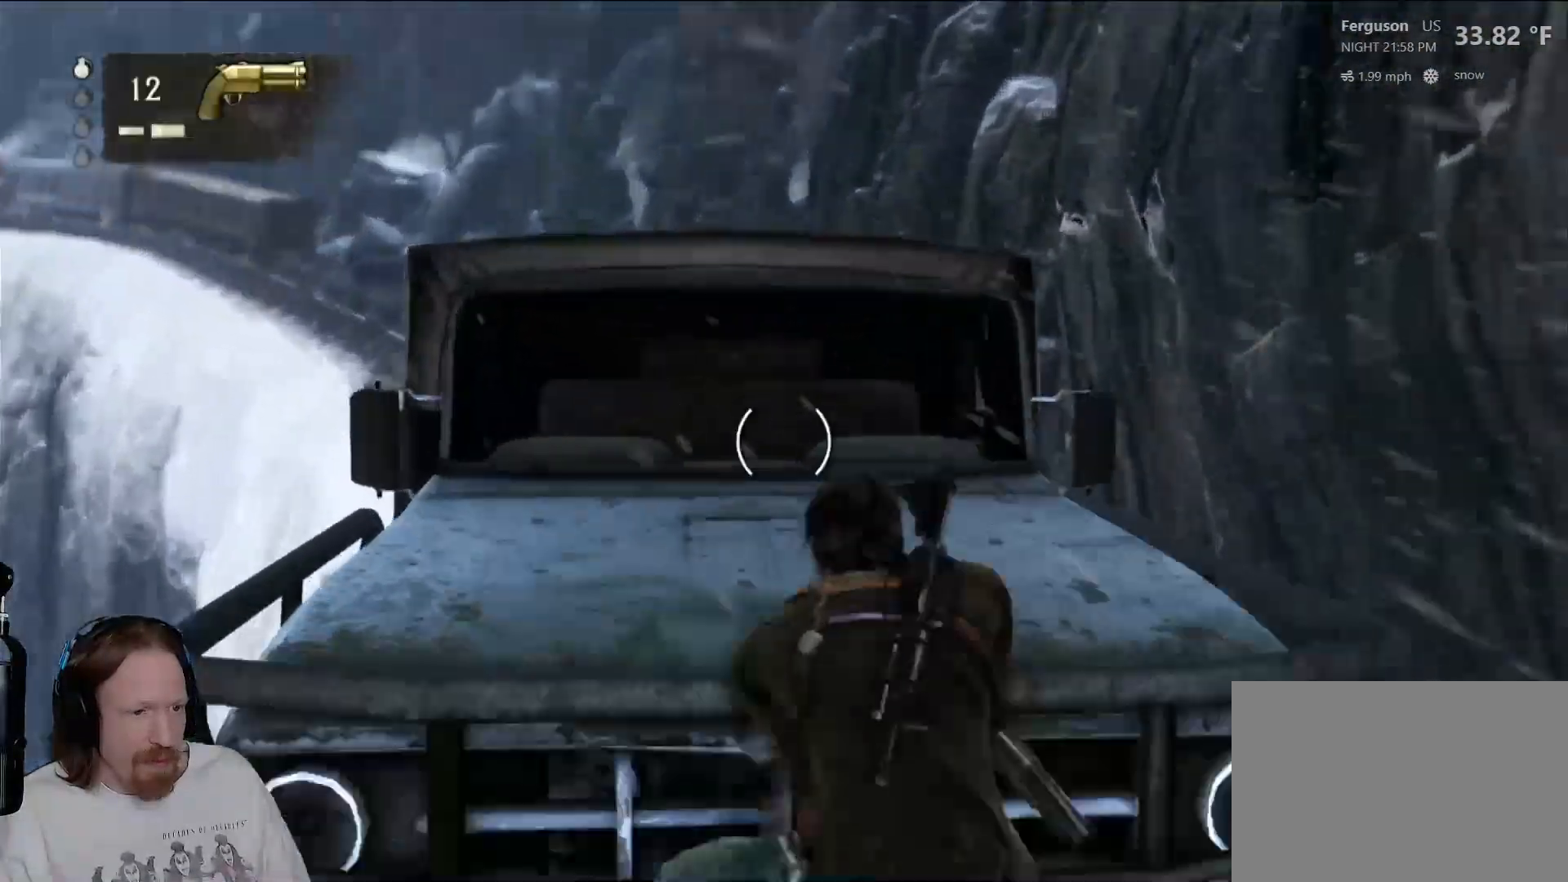
{"buttons": ["L2"], "left_stick": "center", "right_stick": "center", "events": [[417, "right_stick", "center"]]}
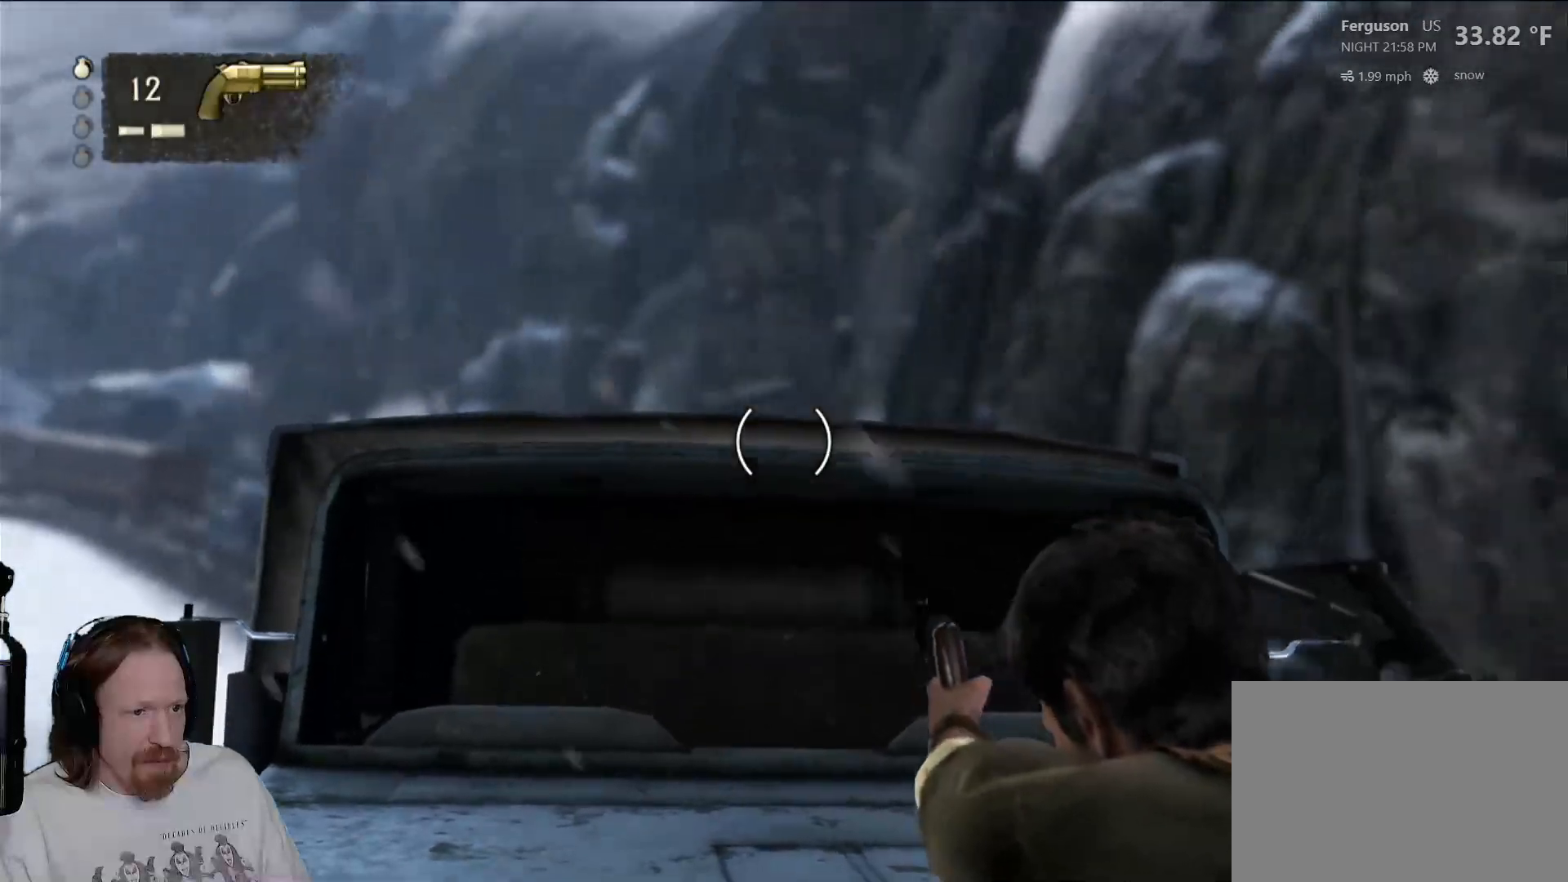
{"buttons": ["L2"], "left_stick": "center", "right_stick": "center", "events": [[183, "right_stick", "down"], [233, "right_stick", "down-left"], [450, "right_stick", "center"]]}
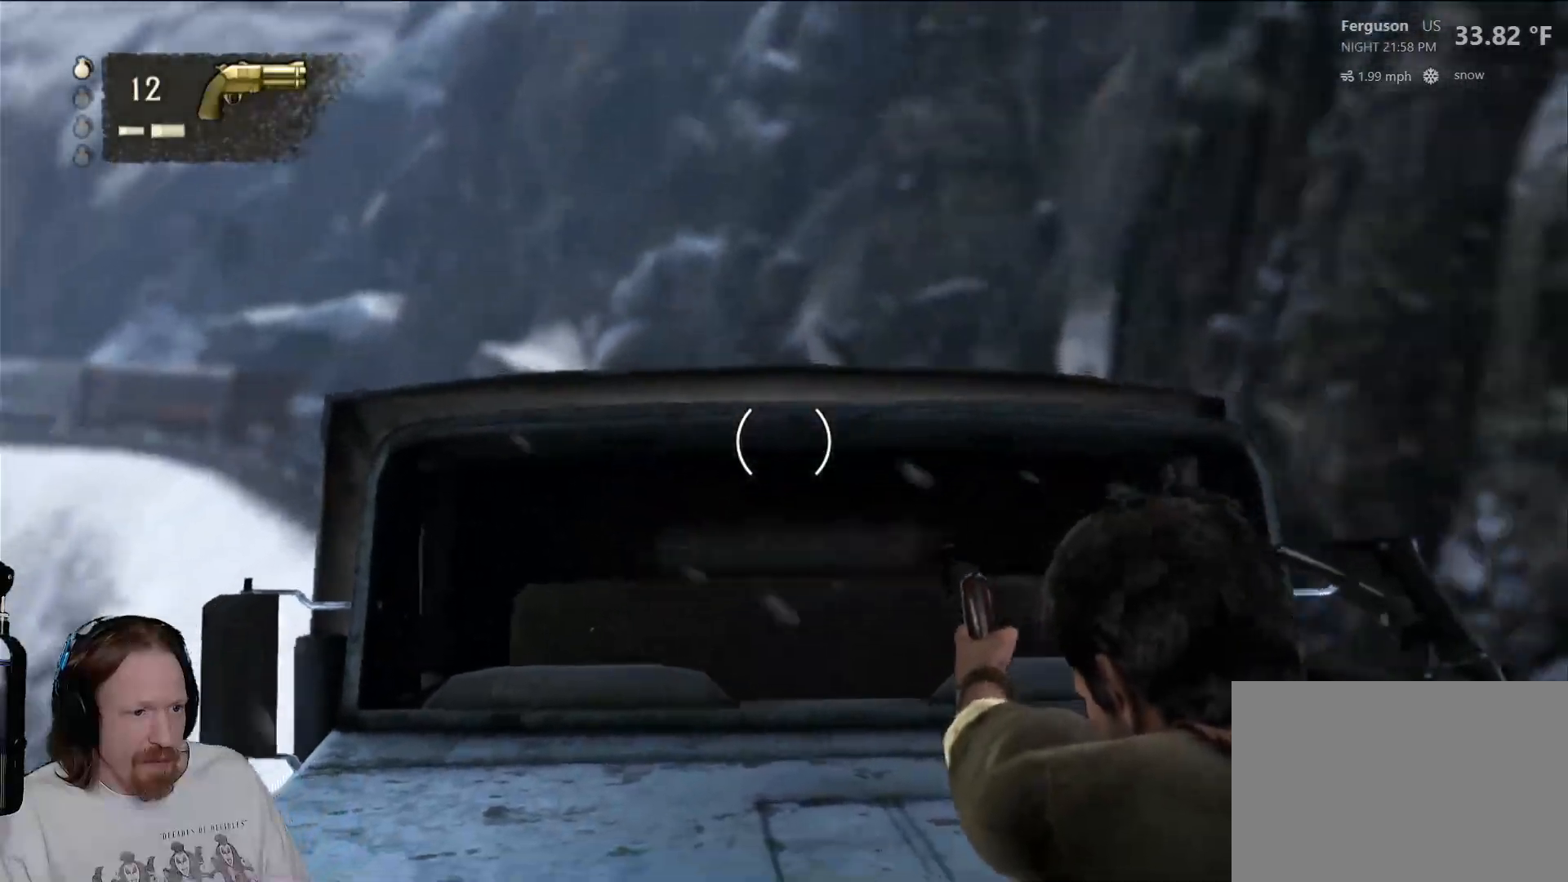
{"buttons": [], "left_stick": "center", "right_stick": "down", "events": [[17, "L2", "up"], [117, "right_stick", "down"]]}
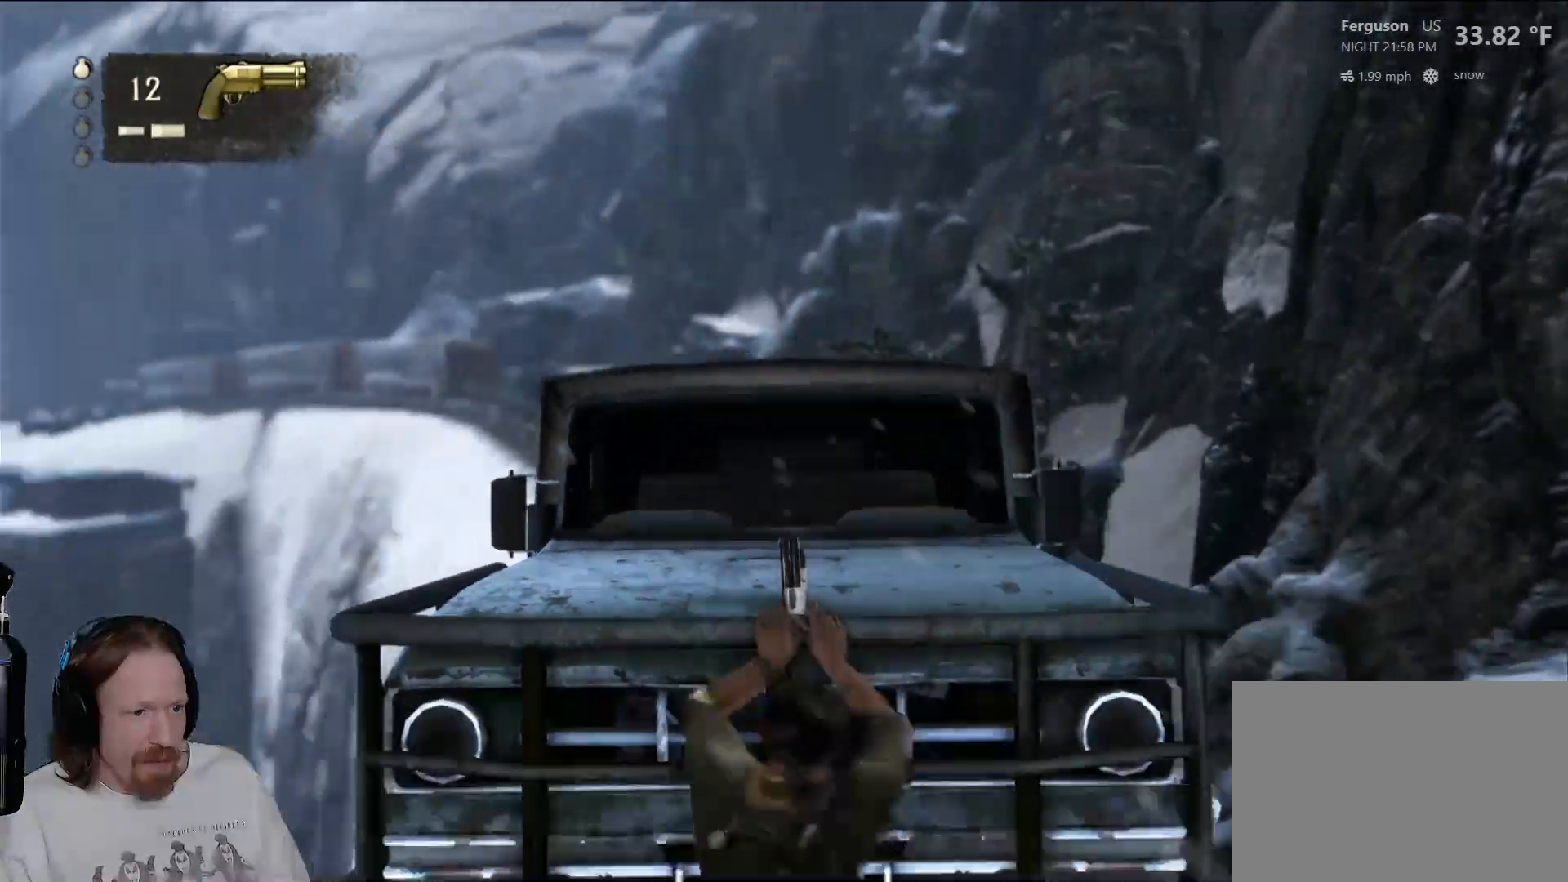
{"buttons": [], "left_stick": "center", "right_stick": "down", "events": [[150, "right_stick", "center"], [400, "right_stick", "down"]]}
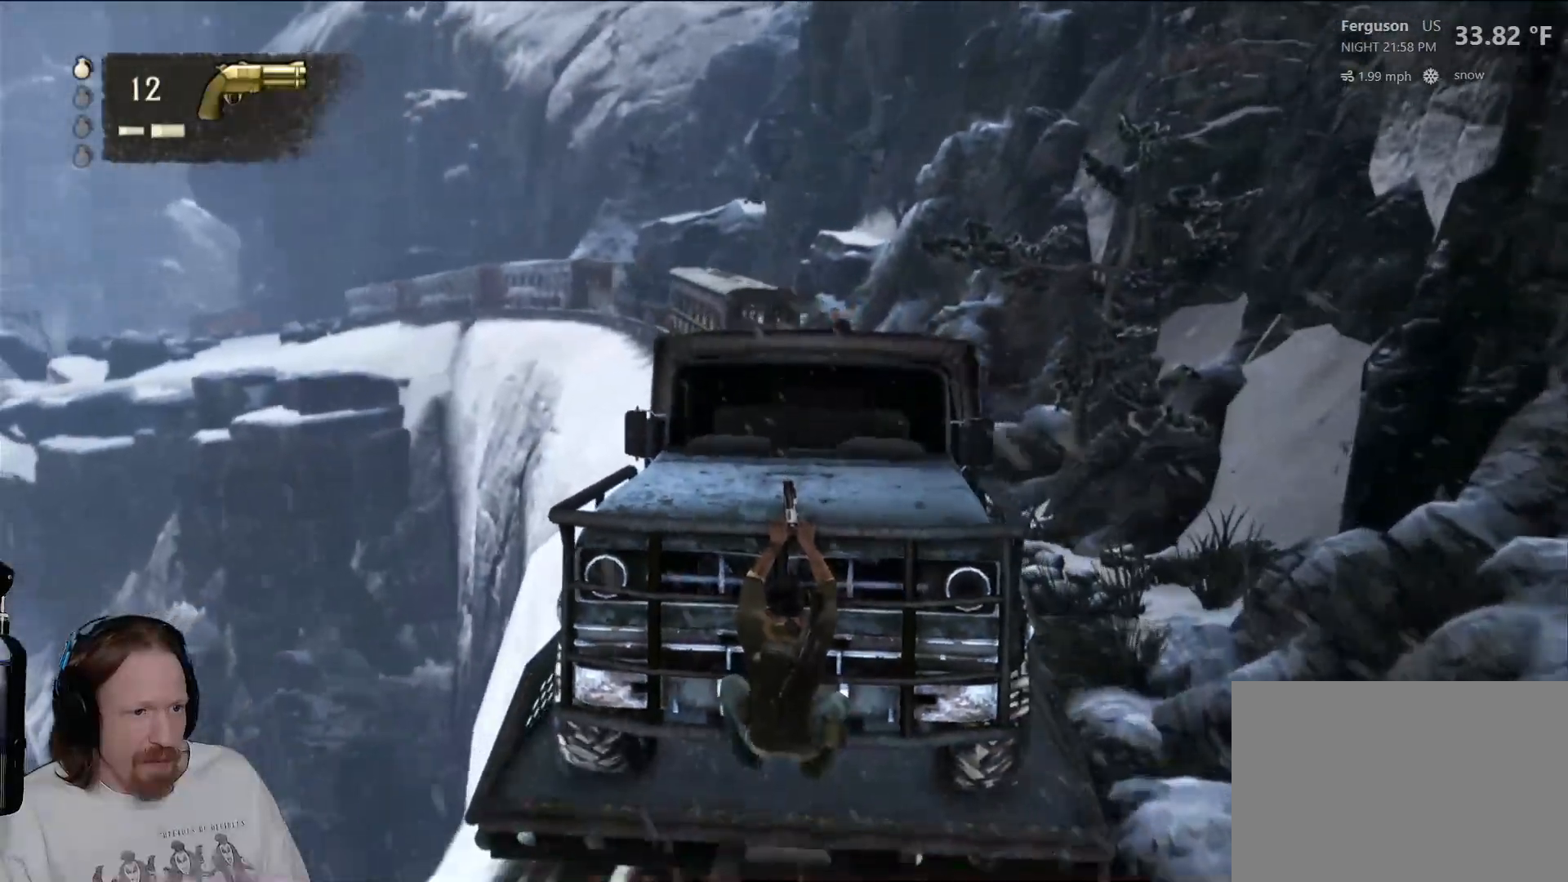
{"buttons": [], "left_stick": "center", "right_stick": "center", "events": [[117, "right_stick", "center"], [267, "right_stick", "up"], [450, "right_stick", "center"]]}
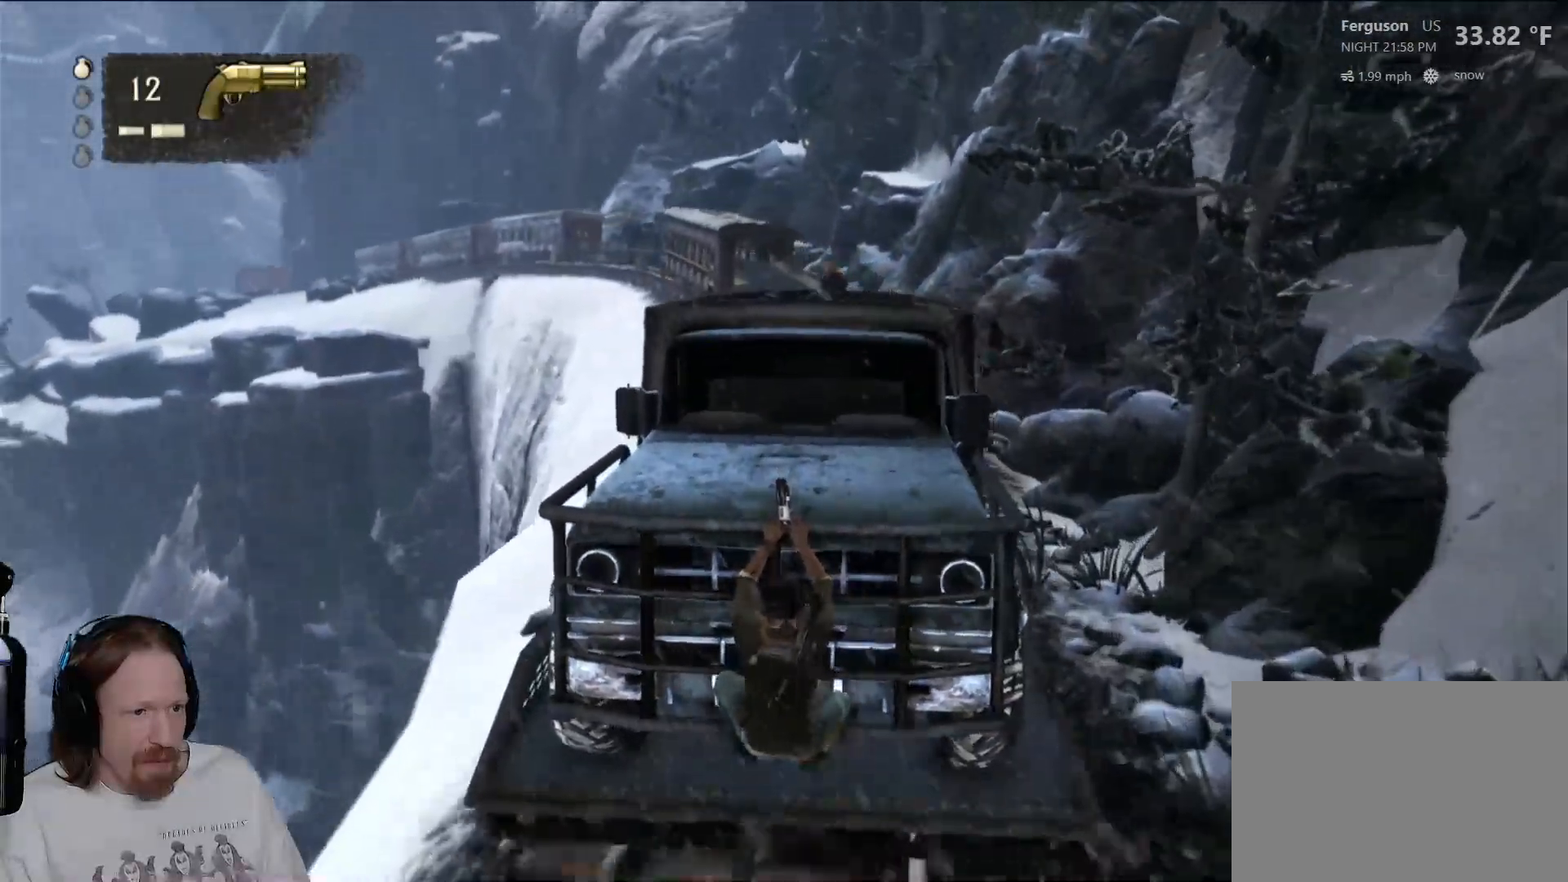
{"buttons": [], "left_stick": "center", "right_stick": "center", "events": [[400, "L1", "down"], [417, "L1", "up"]]}
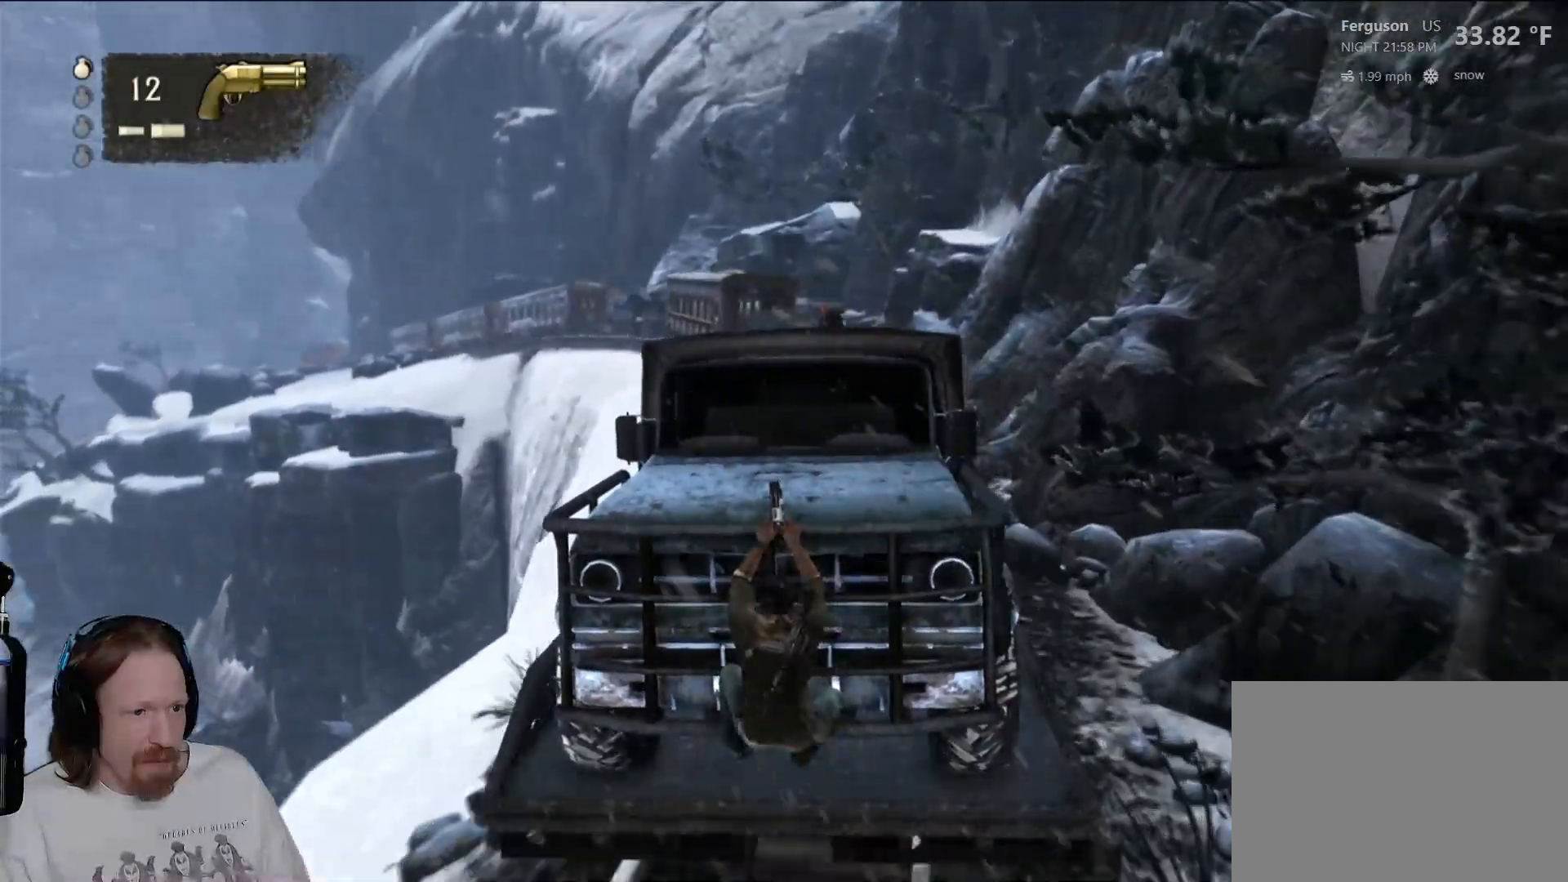
{"buttons": [], "left_stick": "center", "right_stick": "center", "events": []}
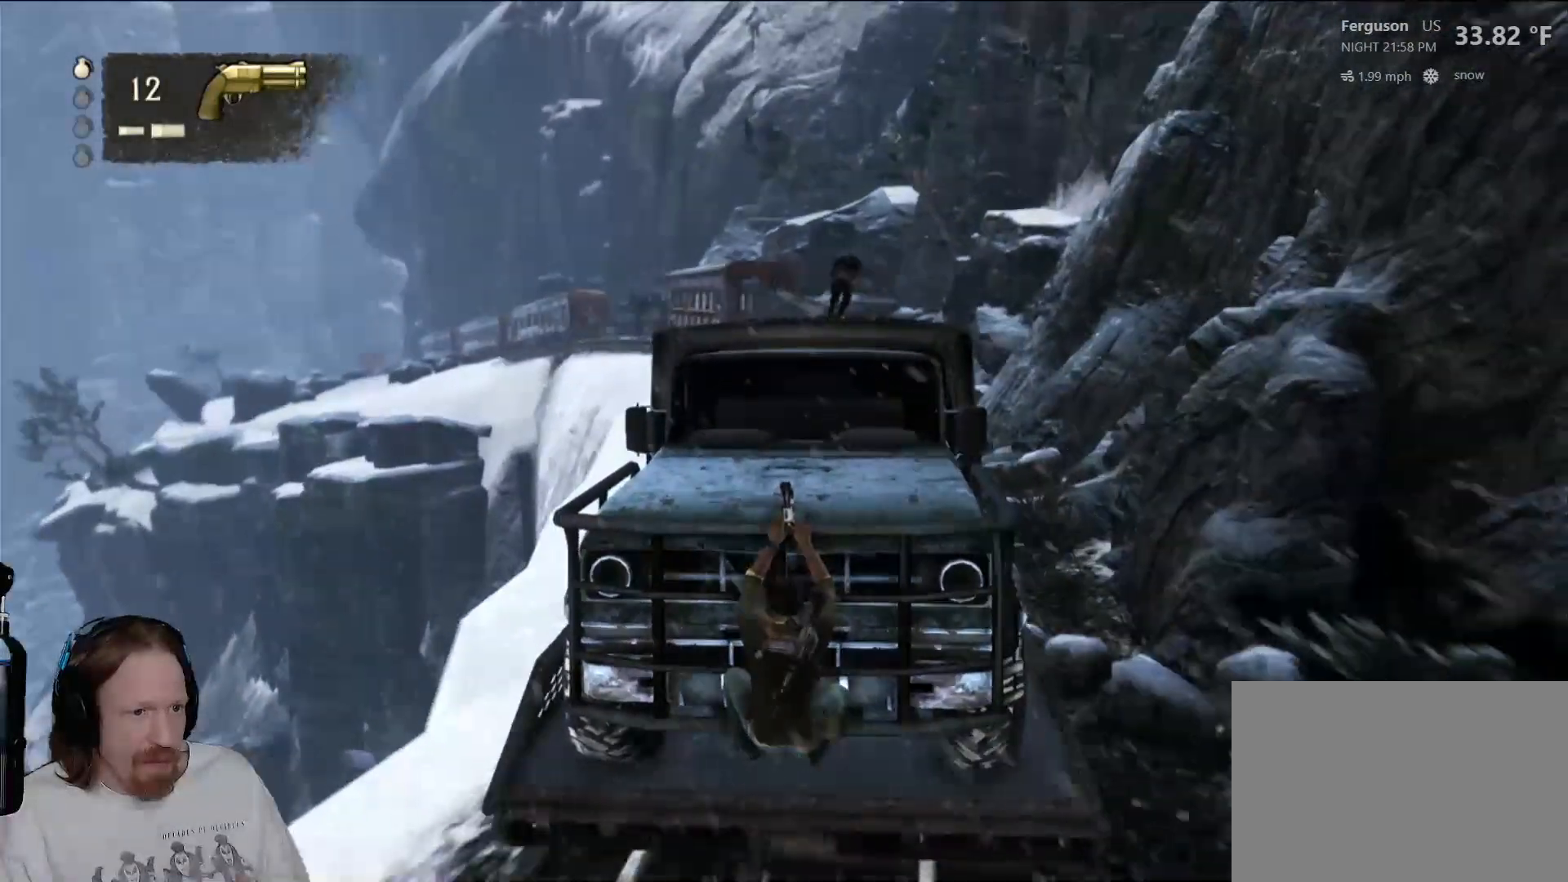
{"buttons": [], "left_stick": "center", "right_stick": "center", "events": [[17, "CROSS", "down"], [183, "CROSS", "up"]]}
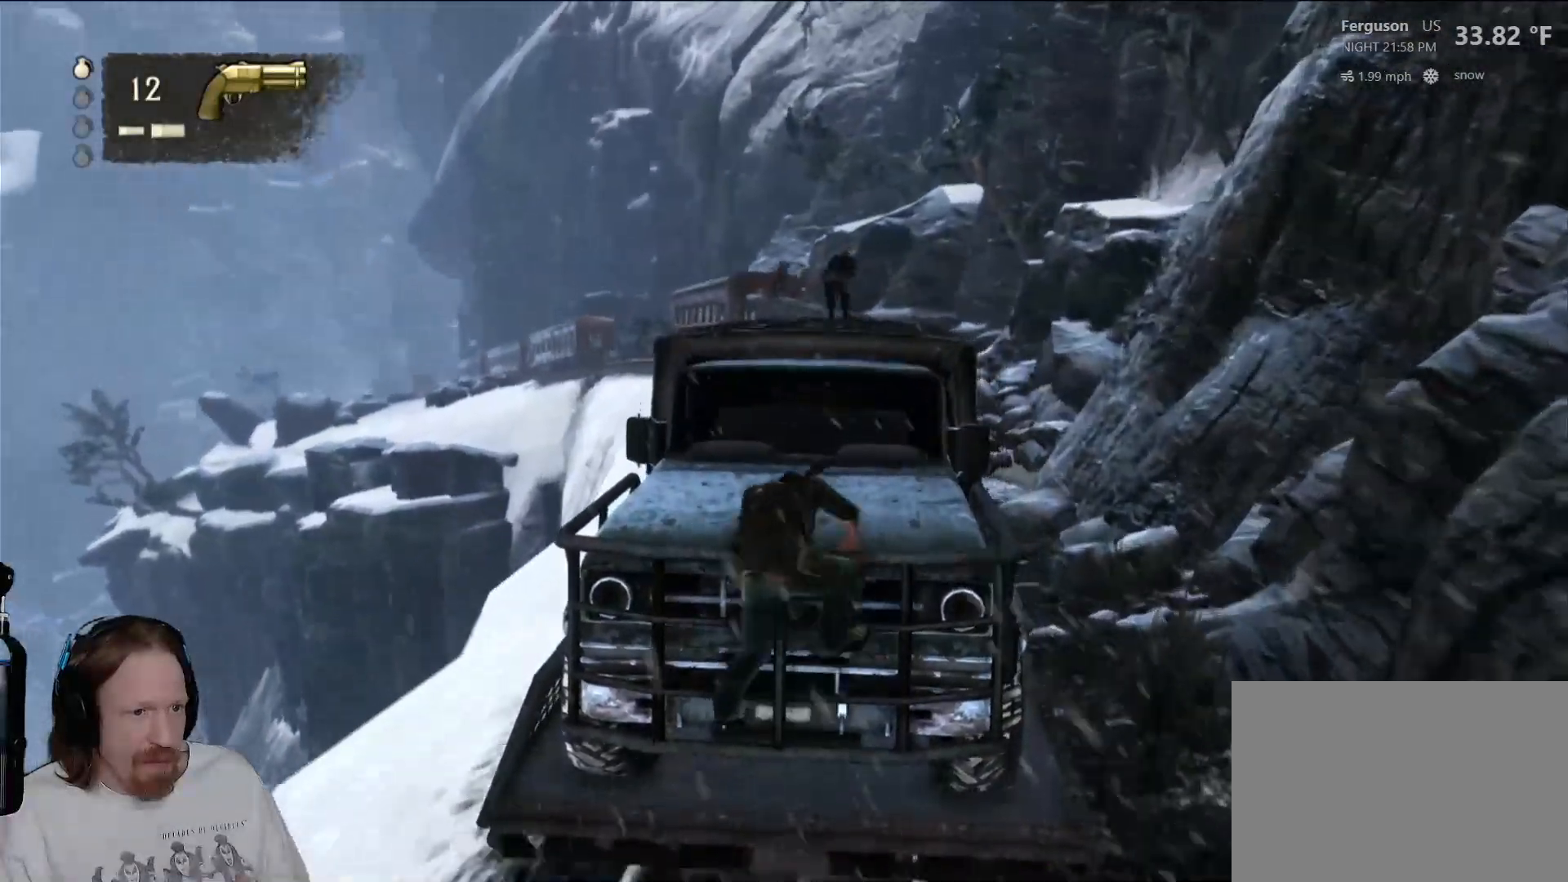
{"buttons": [], "left_stick": "center", "right_stick": "center", "events": []}
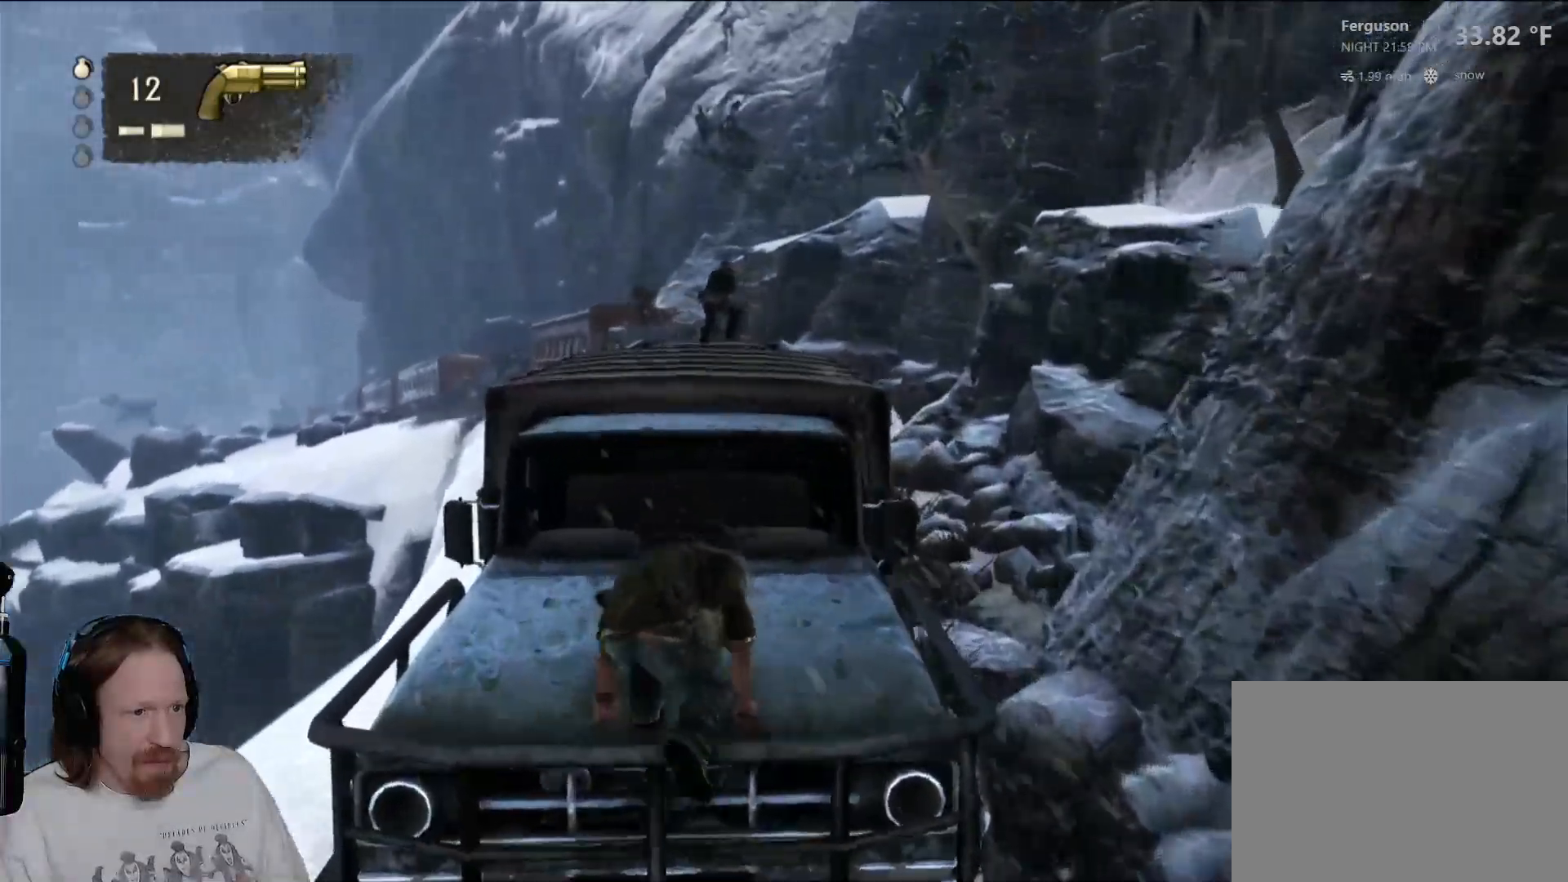
{"buttons": [], "left_stick": "down", "right_stick": "center", "events": [[133, "left_stick", "down"]]}
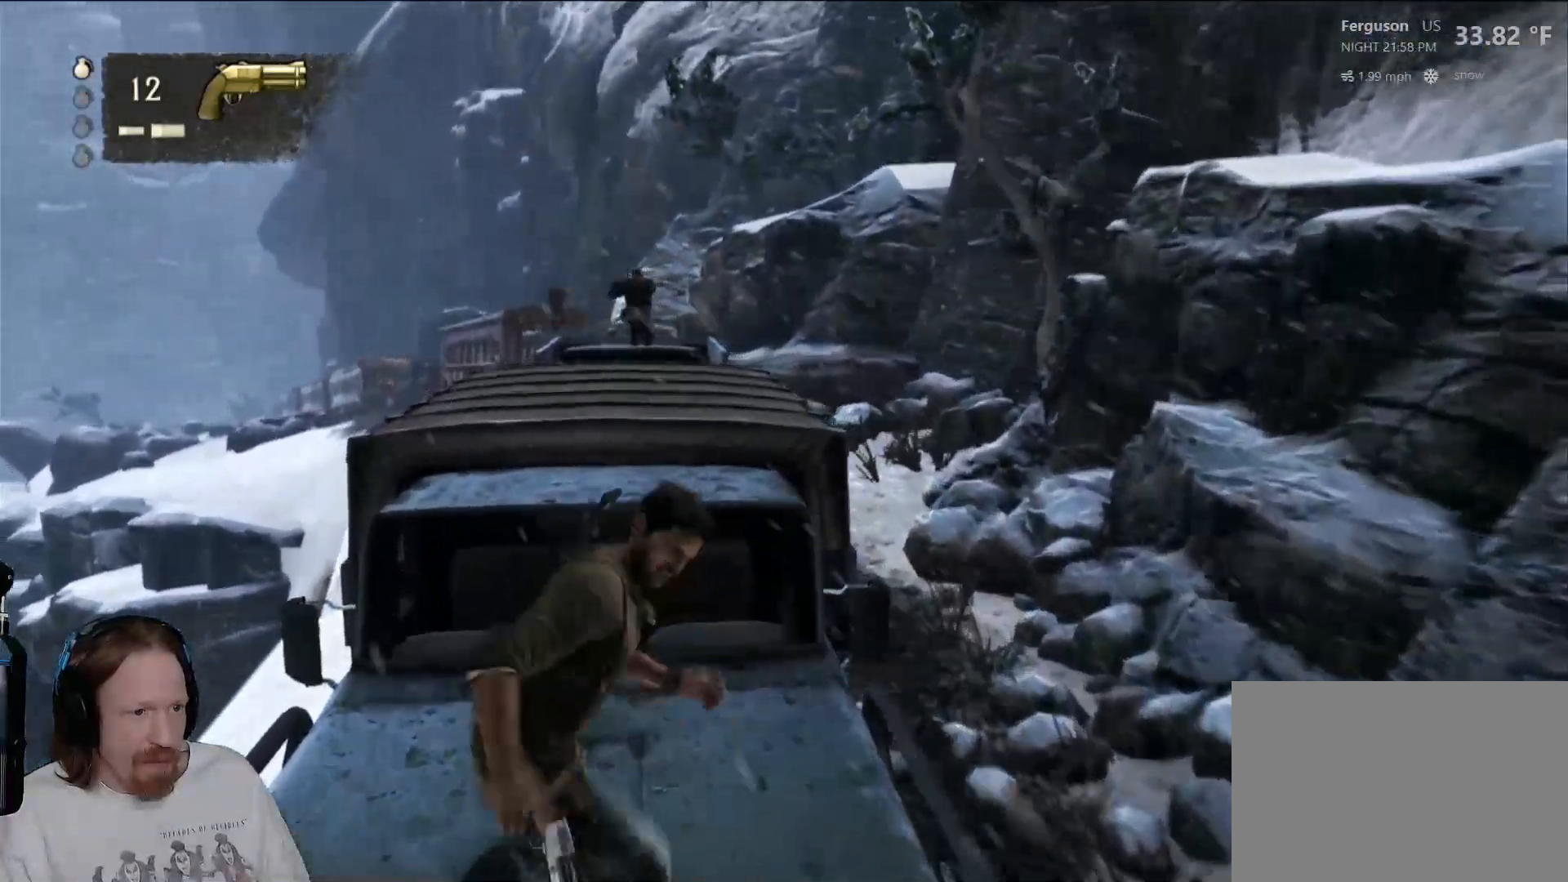
{"buttons": [], "left_stick": "center", "right_stick": "center", "events": [[367, "left_stick", "center"]]}
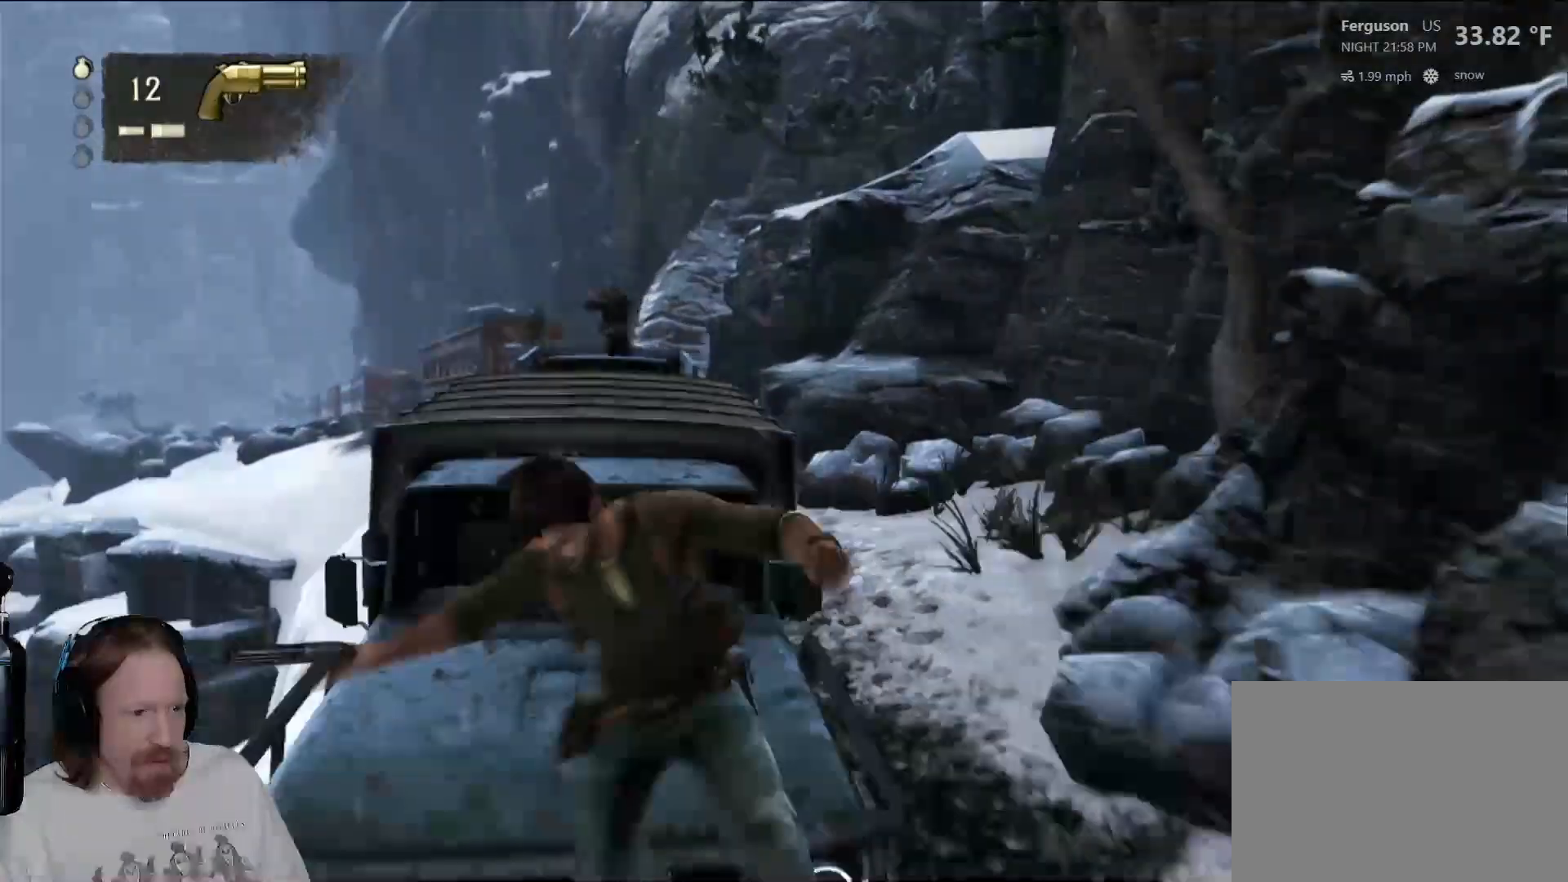
{"buttons": [], "left_stick": "center", "right_stick": "center", "events": []}
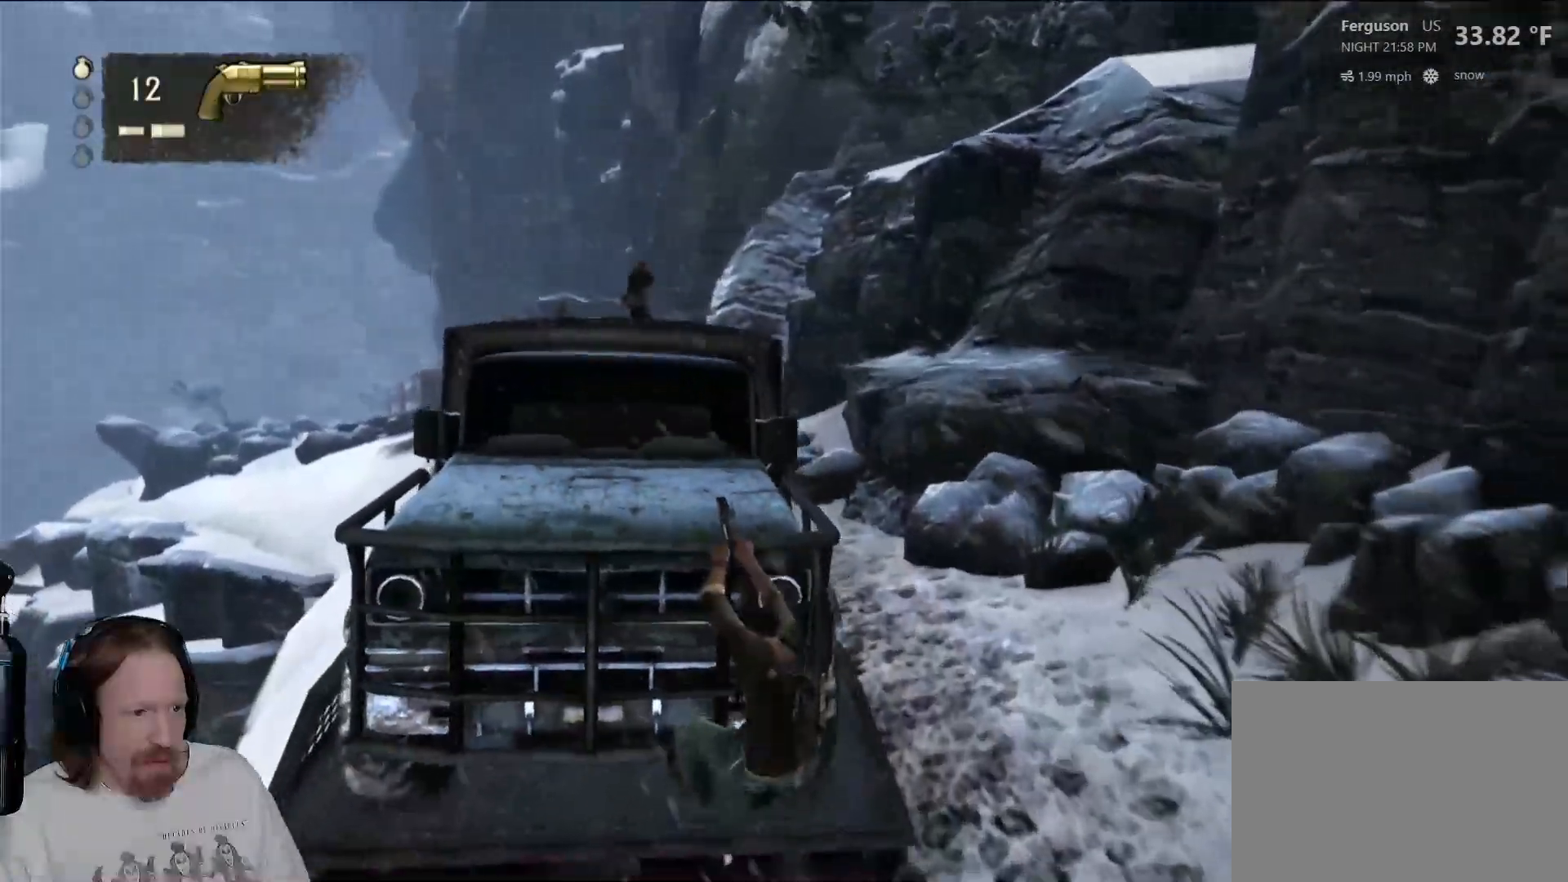
{"buttons": [], "left_stick": "left", "right_stick": "left", "events": [[100, "left_stick", "left"], [450, "right_stick", "left"]]}
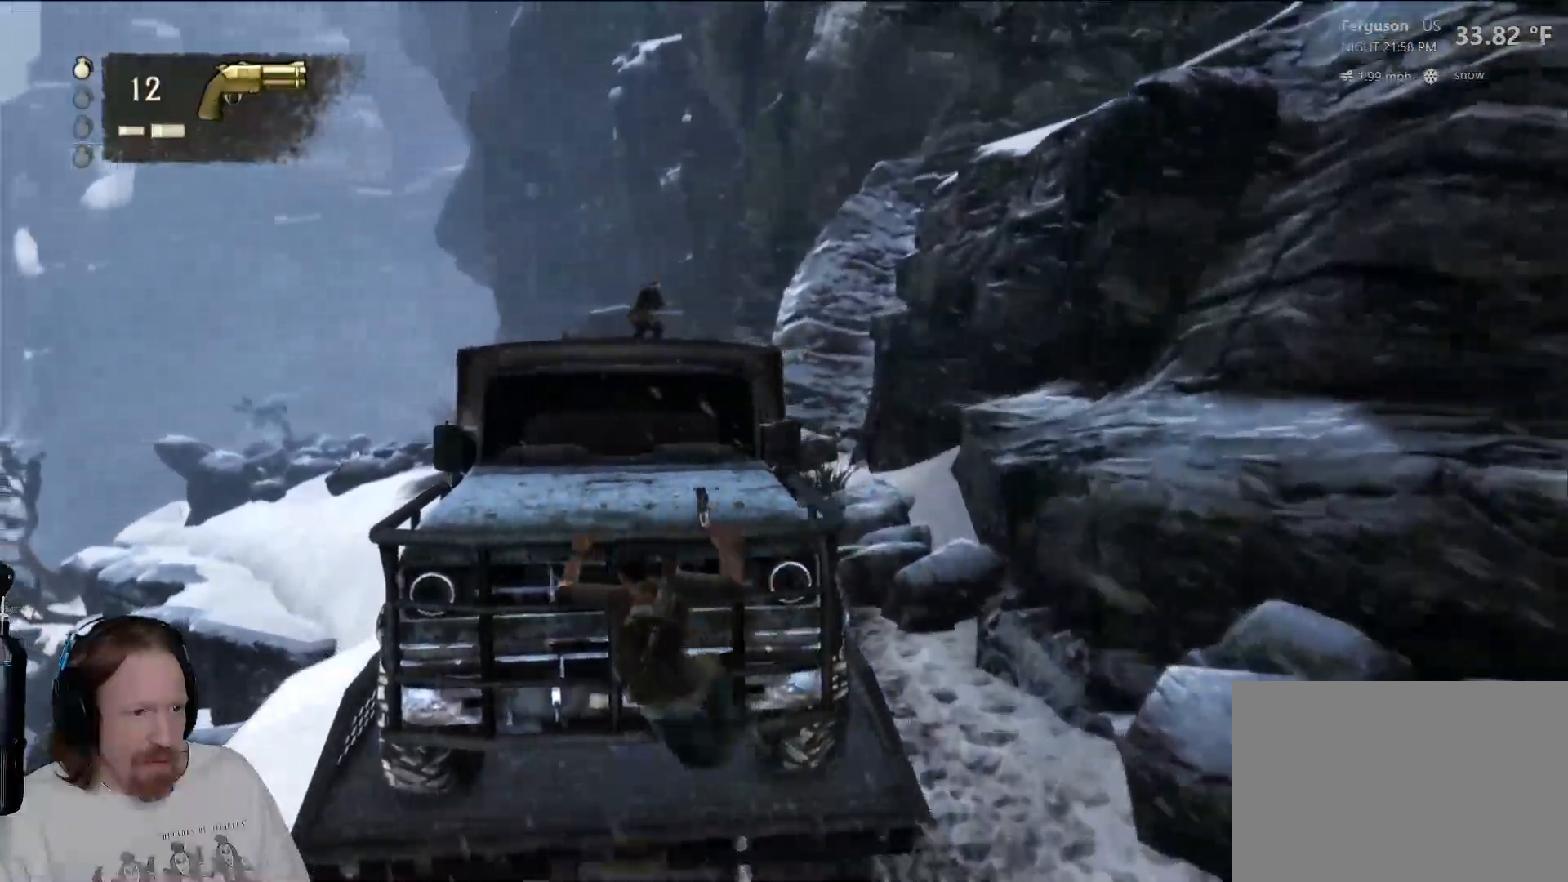
{"buttons": [], "left_stick": "up", "right_stick": "center", "events": [[17, "left_stick", "center"], [100, "right_stick", "center"], [167, "left_stick", "up"]]}
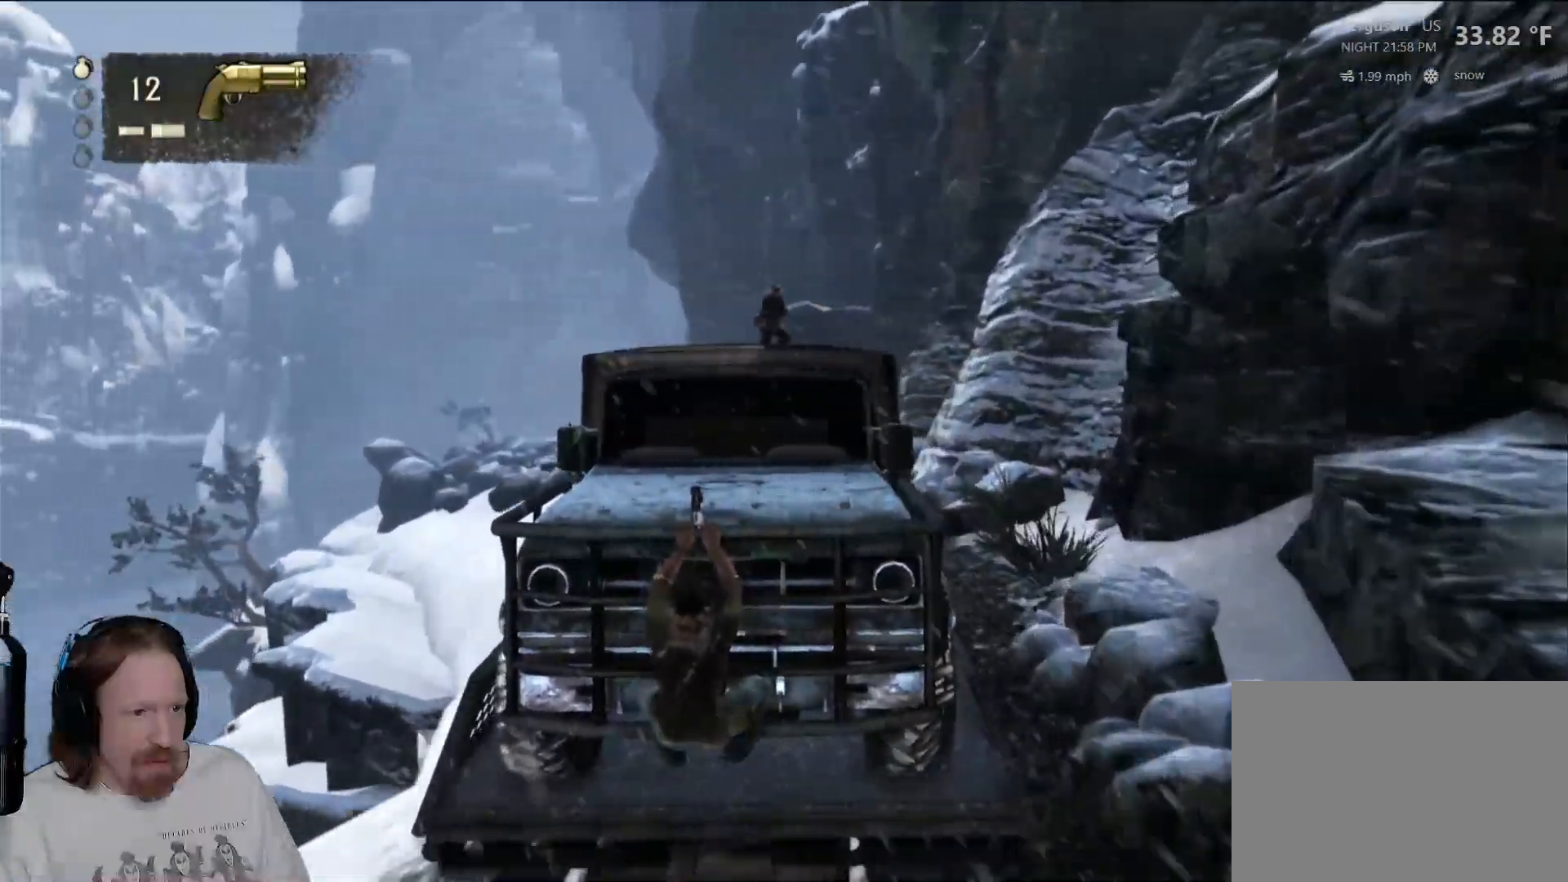
{"buttons": [], "left_stick": "up", "right_stick": "center", "events": [[217, "CIRCLE", "down"], [383, "CIRCLE", "up"]]}